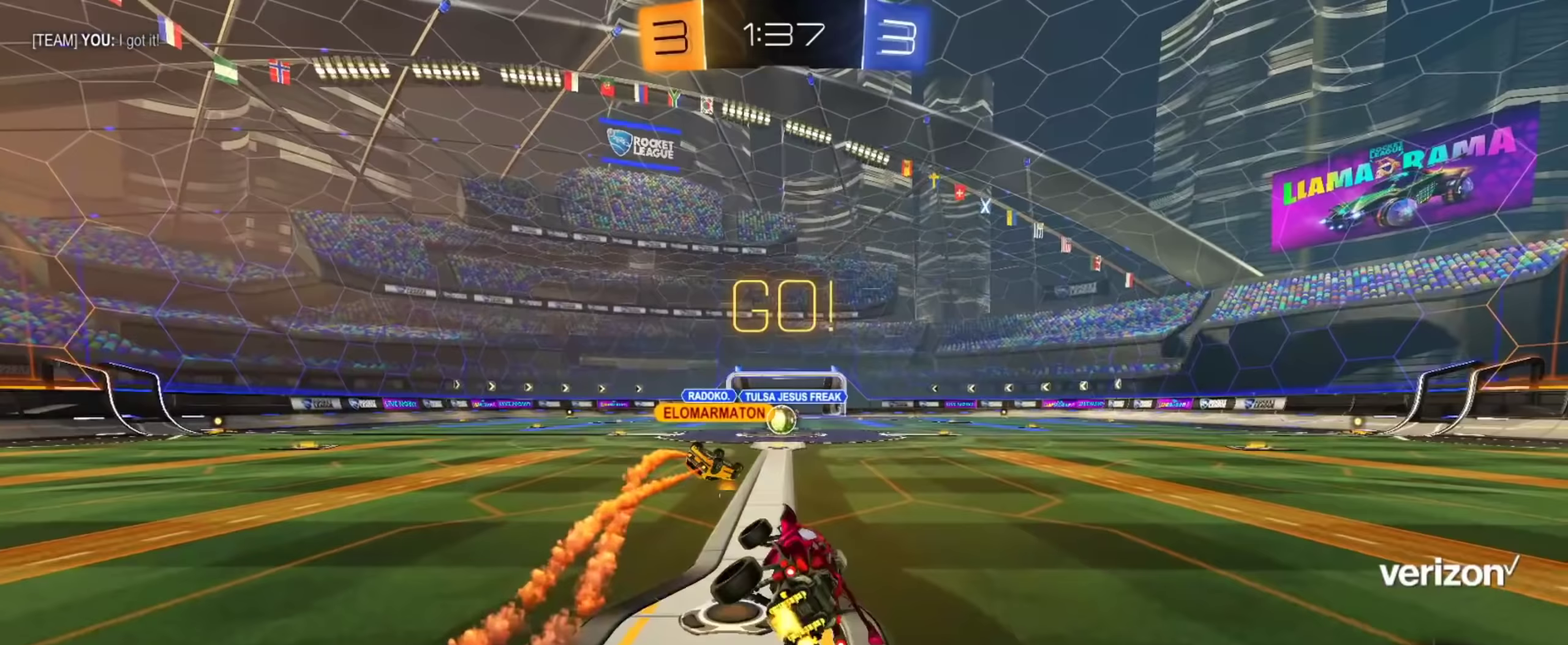
Gameplay with a controller (PlayStation layout); each line is a JSON object with the inputs held at the frame after it (dt_ms = milliseconds from this image to that frame). "events" lists button and stick changes between this image and that frame as [ms after this image, input, new state], when the widget could be followed in between.
{"dt_ms": 250, "buttons": ["R2"], "left_stick": "center", "right_stick": "center", "events": []}
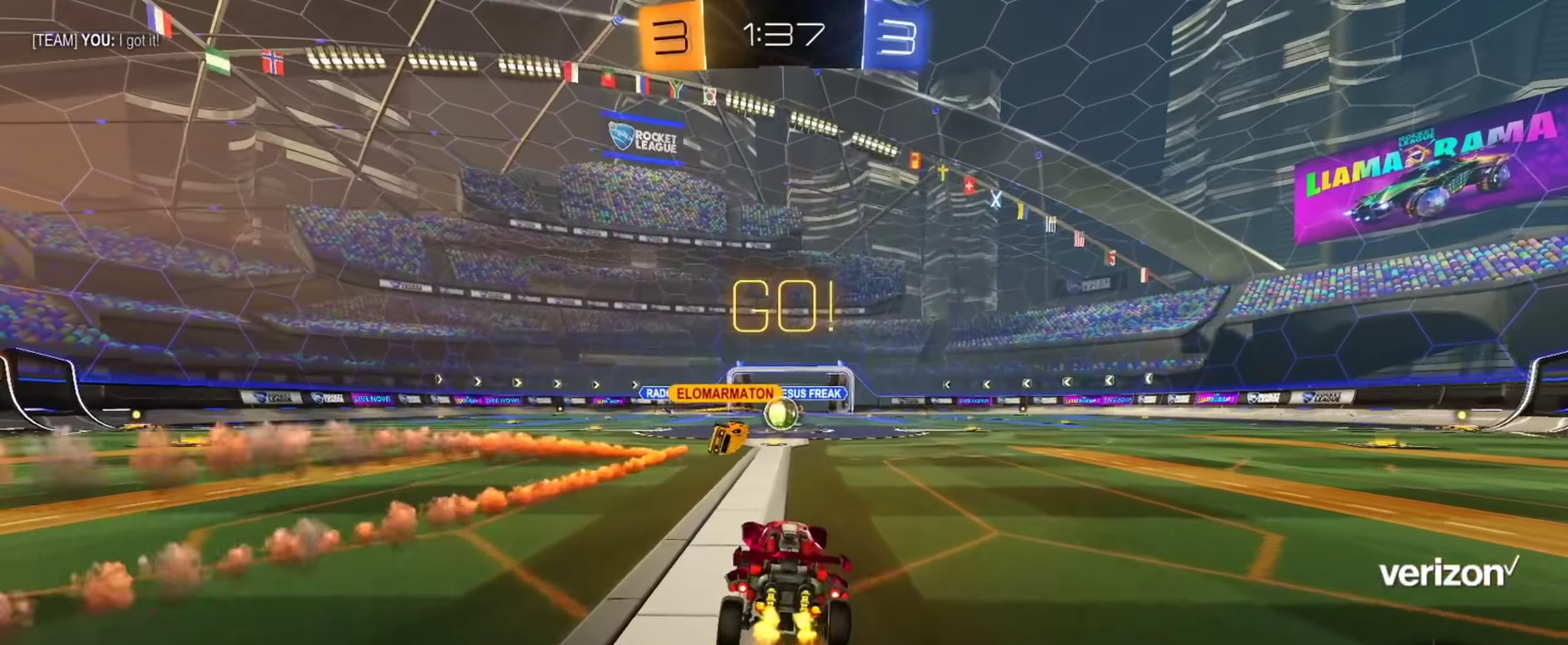
{"dt_ms": 501, "buttons": ["R2"], "left_stick": "center", "right_stick": "center", "events": [[34, "R2", "up"], [417, "R2", "down"]]}
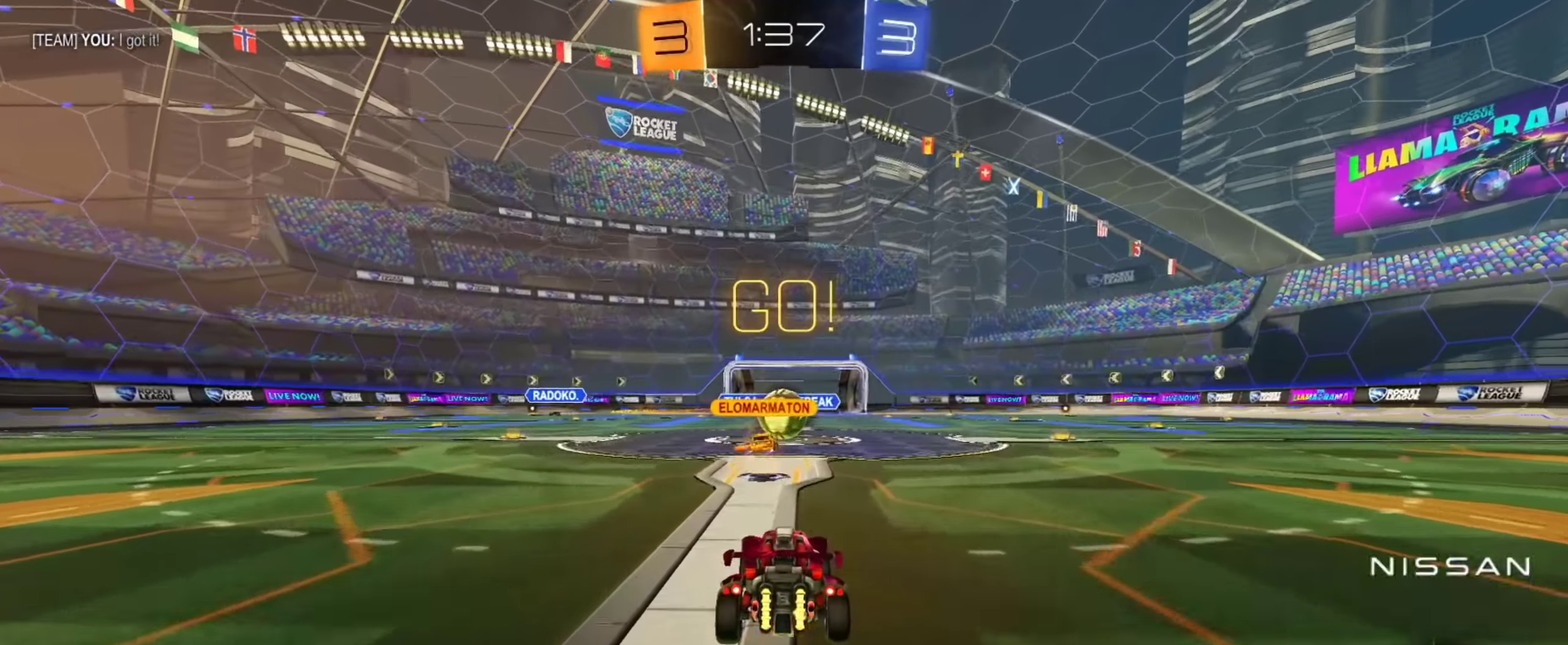
{"dt_ms": 500, "buttons": ["R2"], "left_stick": "right", "right_stick": "center", "events": [[16, "R2", "up"], [133, "left_stick", "right"], [350, "R2", "down"]]}
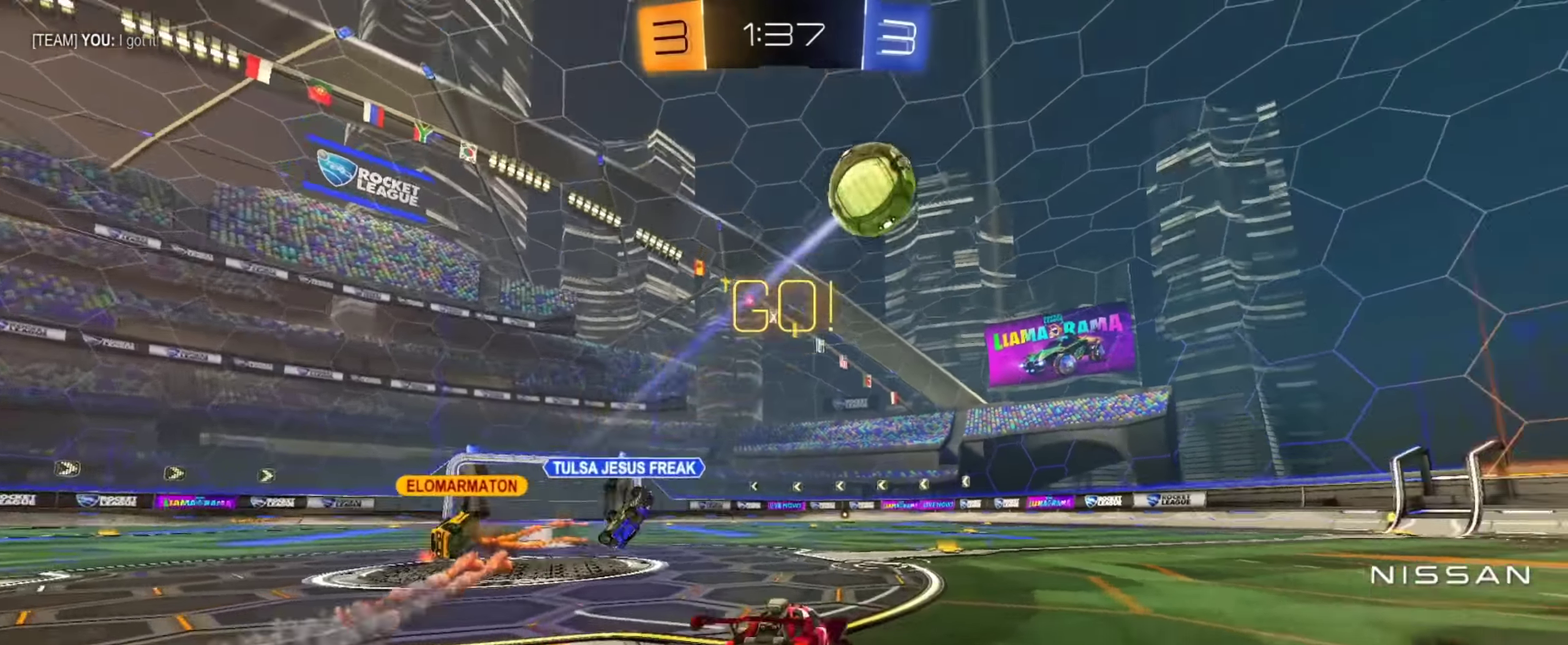
{"dt_ms": 501, "buttons": ["CIRCLE", "R2"], "left_stick": "right", "right_stick": "center", "events": [[334, "TRIANGLE", "down"], [434, "CIRCLE", "down"], [451, "TRIANGLE", "up"]]}
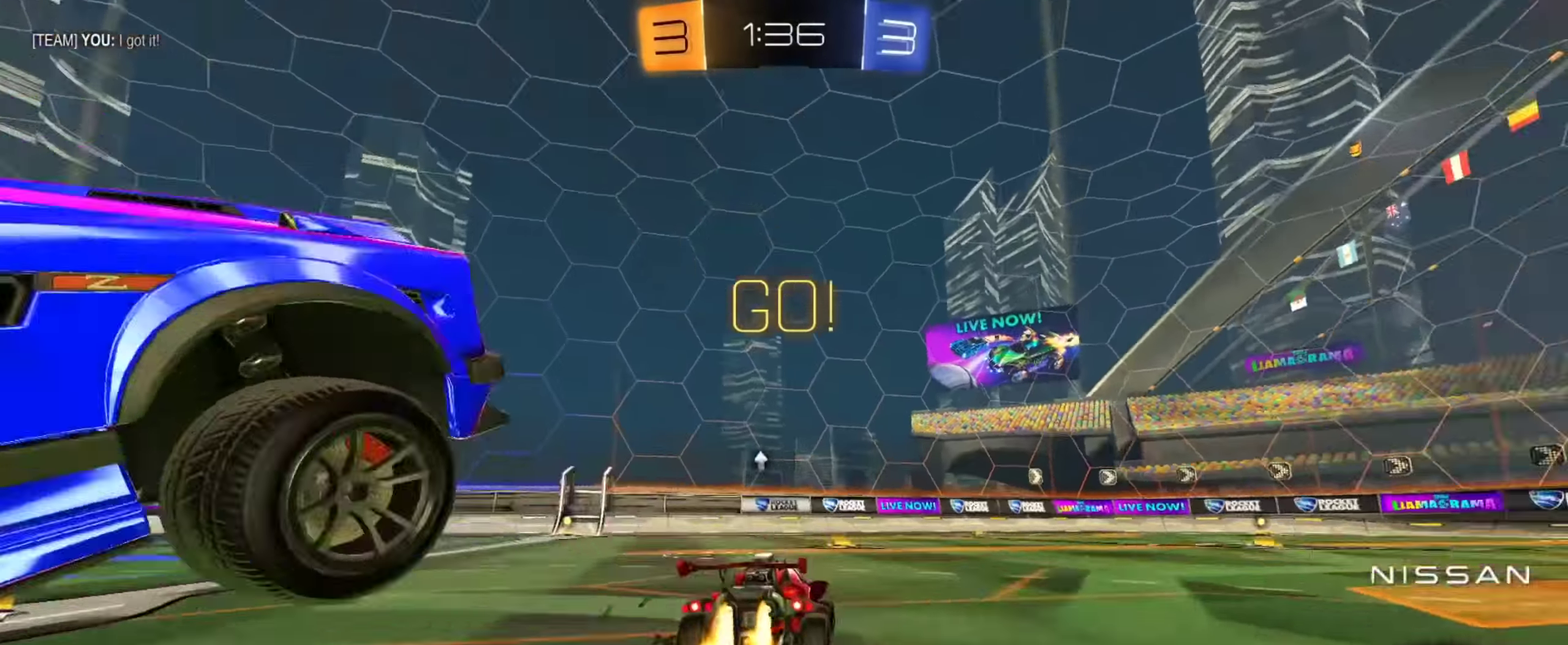
{"dt_ms": 500, "buttons": ["CROSS", "CIRCLE", "R2"], "left_stick": "down-right", "right_stick": "center", "events": [[183, "left_stick", "center"], [233, "CROSS", "down"], [283, "CROSS", "up"], [317, "left_stick", "right"], [333, "CROSS", "down"], [417, "left_stick", "down-right"]]}
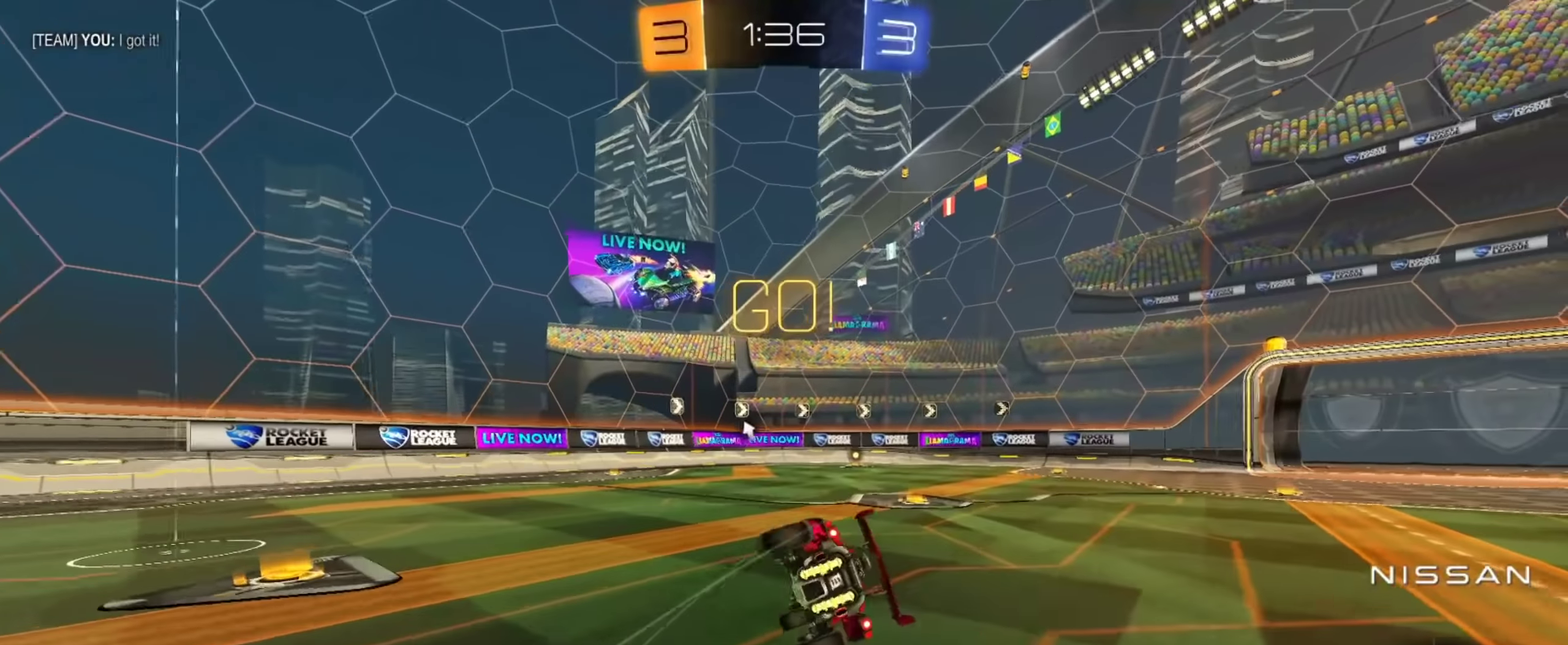
{"dt_ms": 501, "buttons": ["CIRCLE", "R2"], "left_stick": "down-right", "right_stick": "center", "events": [[17, "CROSS", "up"], [117, "left_stick", "right"], [150, "CIRCLE", "up"], [301, "TRIANGLE", "down"], [351, "left_stick", "down-right"], [384, "CIRCLE", "down"], [401, "TRIANGLE", "up"]]}
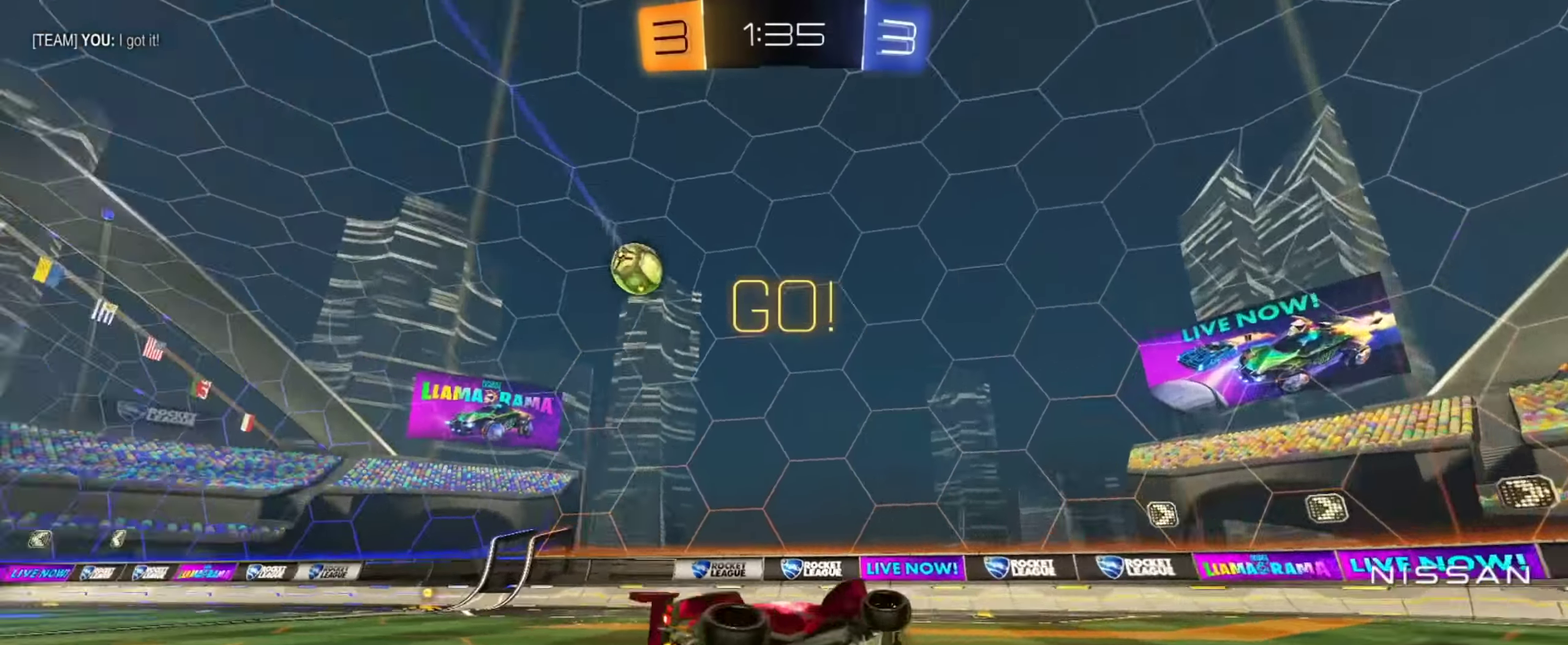
{"dt_ms": 500, "buttons": ["R2"], "left_stick": "center", "right_stick": "center", "events": [[50, "left_stick", "center"], [434, "CIRCLE", "up"]]}
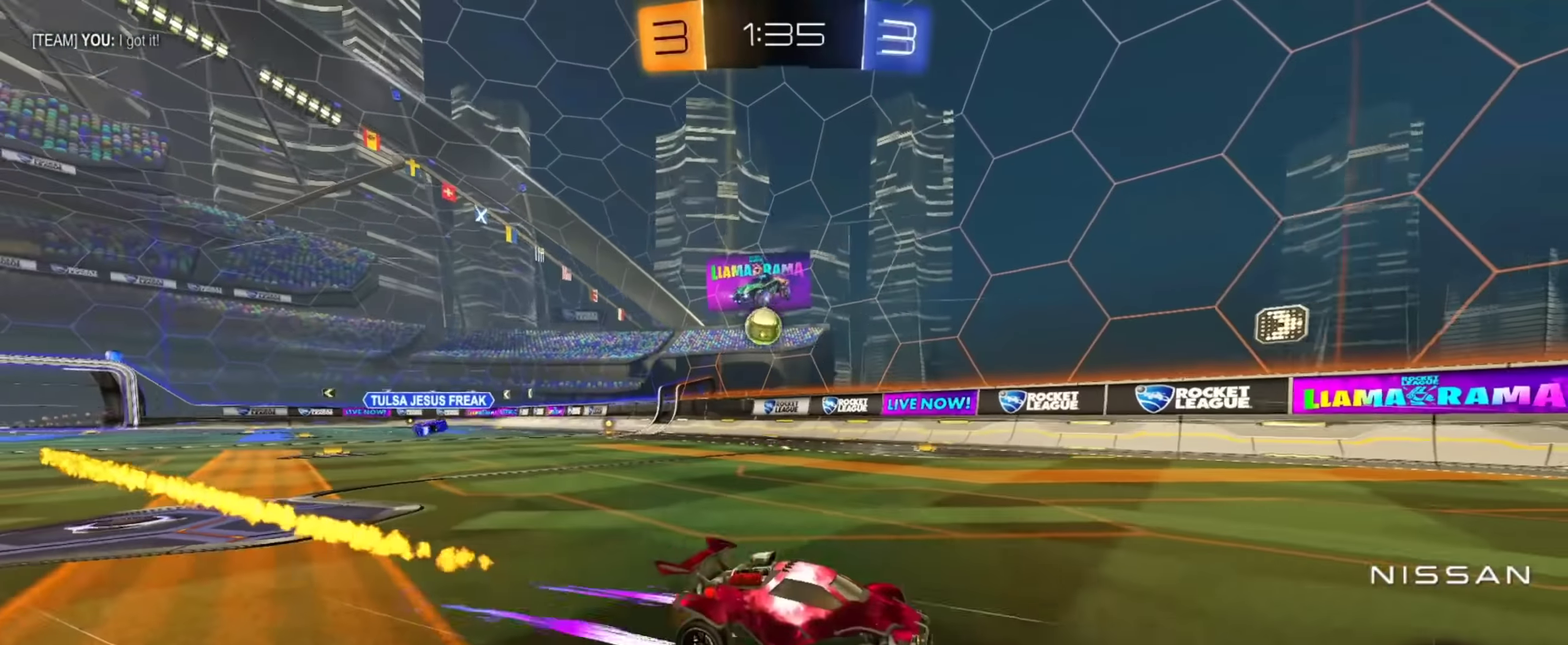
{"dt_ms": 501, "buttons": ["R2"], "left_stick": "left", "right_stick": "center", "events": [[34, "left_stick", "left"], [184, "left_stick", "center"], [367, "left_stick", "left"]]}
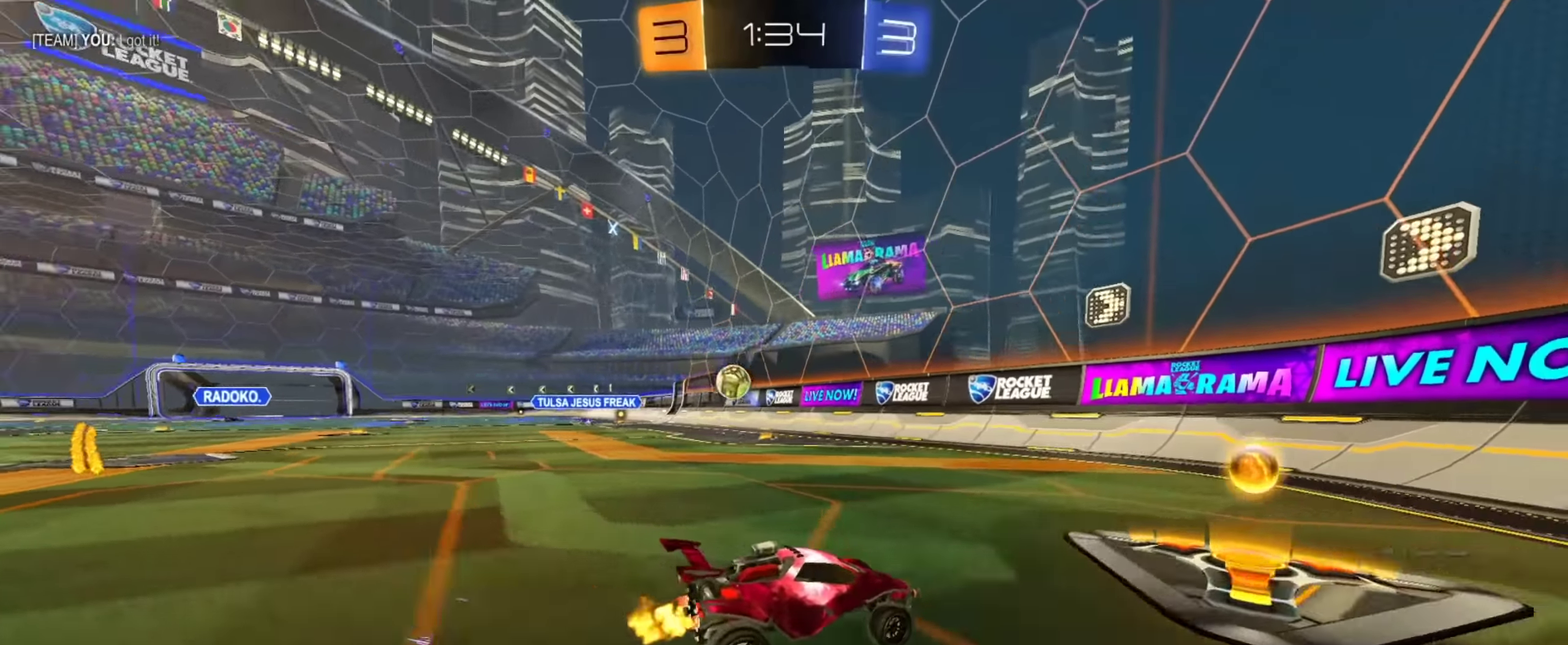
{"dt_ms": 500, "buttons": ["R2"], "left_stick": "up-left", "right_stick": "center", "events": [[250, "left_stick", "up-left"]]}
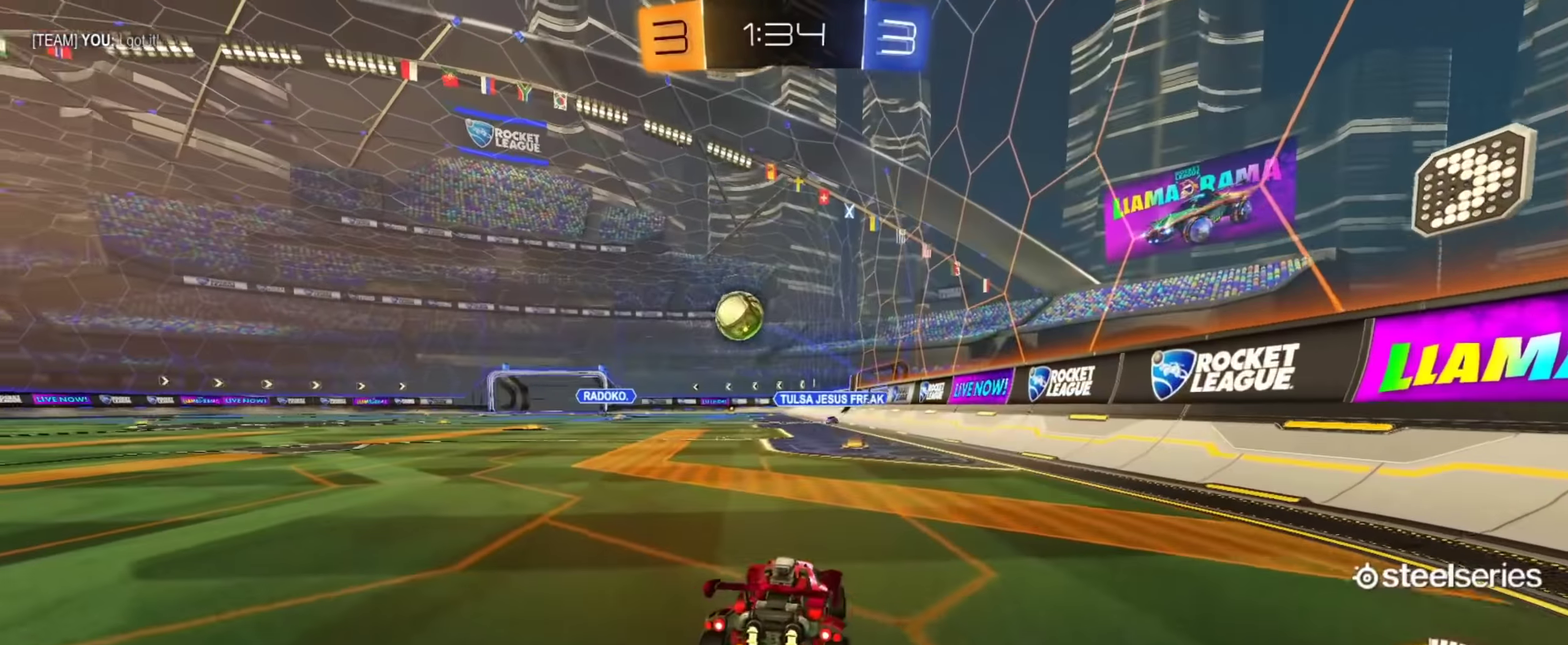
{"dt_ms": 501, "buttons": ["CIRCLE", "R2"], "left_stick": "center", "right_stick": "center", "events": [[467, "CIRCLE", "down"], [467, "left_stick", "center"]]}
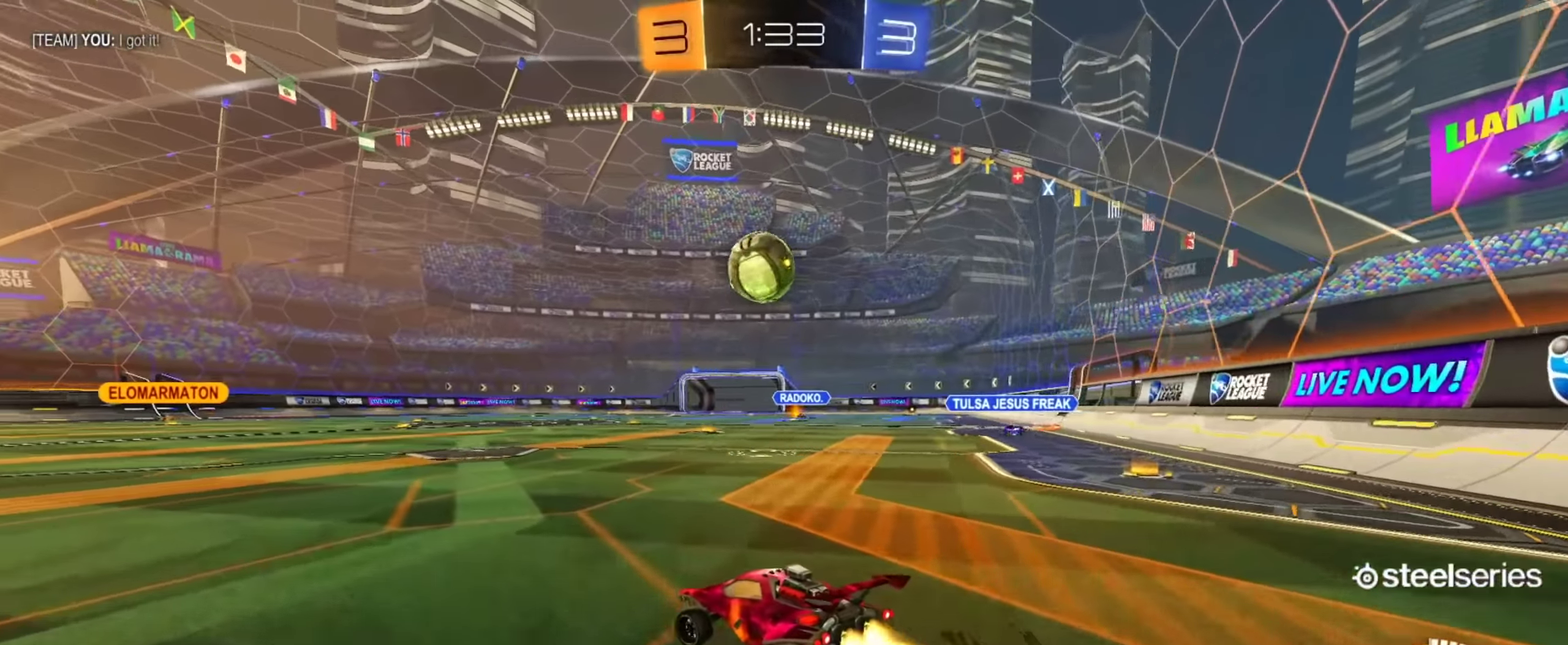
{"dt_ms": 500, "buttons": ["CROSS", "CIRCLE", "R2"], "left_stick": "down", "right_stick": "center", "events": [[267, "left_stick", "right"], [367, "CROSS", "down"], [367, "left_stick", "down"]]}
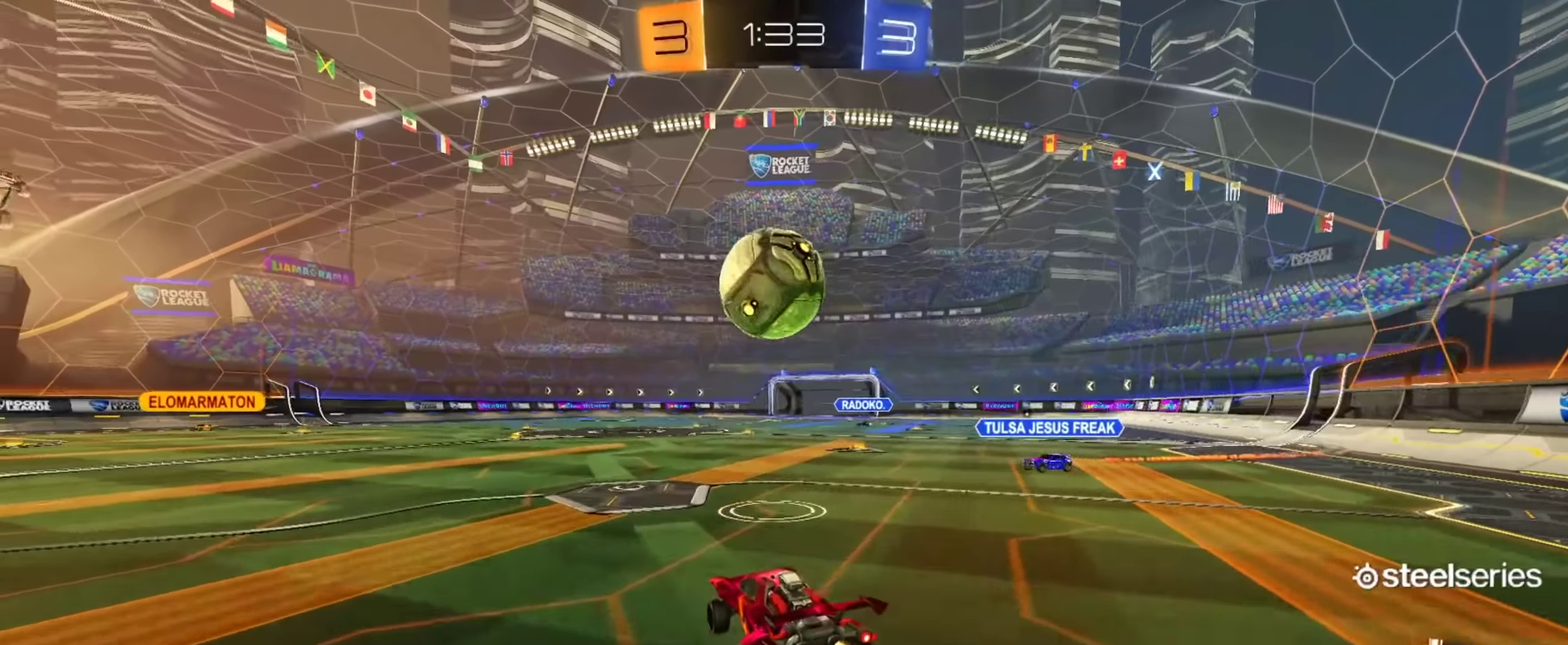
{"dt_ms": 501, "buttons": ["R2"], "left_stick": "down", "right_stick": "center", "events": [[67, "CROSS", "up"], [84, "CIRCLE", "up"], [117, "left_stick", "center"], [184, "left_stick", "up"], [217, "CIRCLE", "down"], [234, "CROSS", "down"], [317, "left_stick", "down"], [351, "TRIANGLE", "down"], [384, "CIRCLE", "up"], [384, "CROSS", "up"], [484, "TRIANGLE", "up"]]}
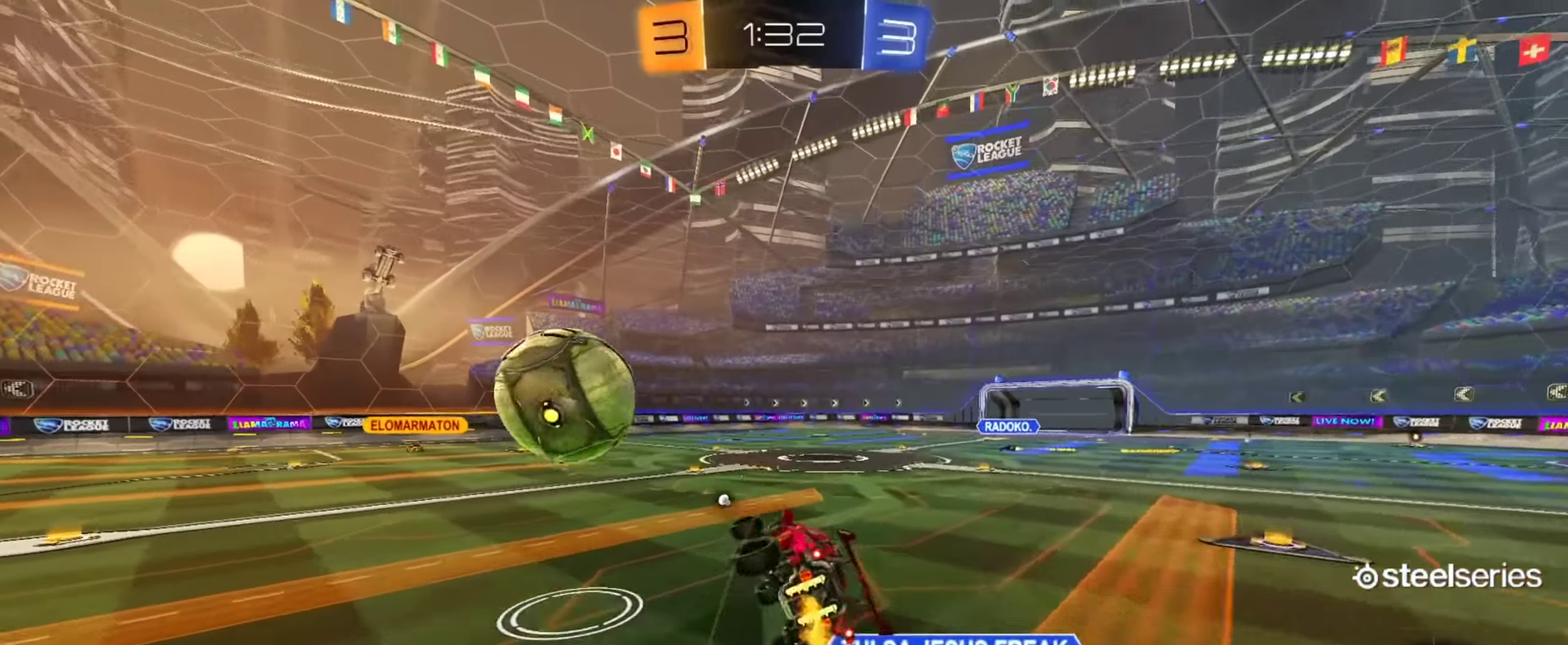
{"dt_ms": 500, "buttons": ["R2"], "left_stick": "down-right", "right_stick": "center", "events": [[50, "TRIANGLE", "down"], [183, "TRIANGLE", "up"], [350, "left_stick", "down-right"]]}
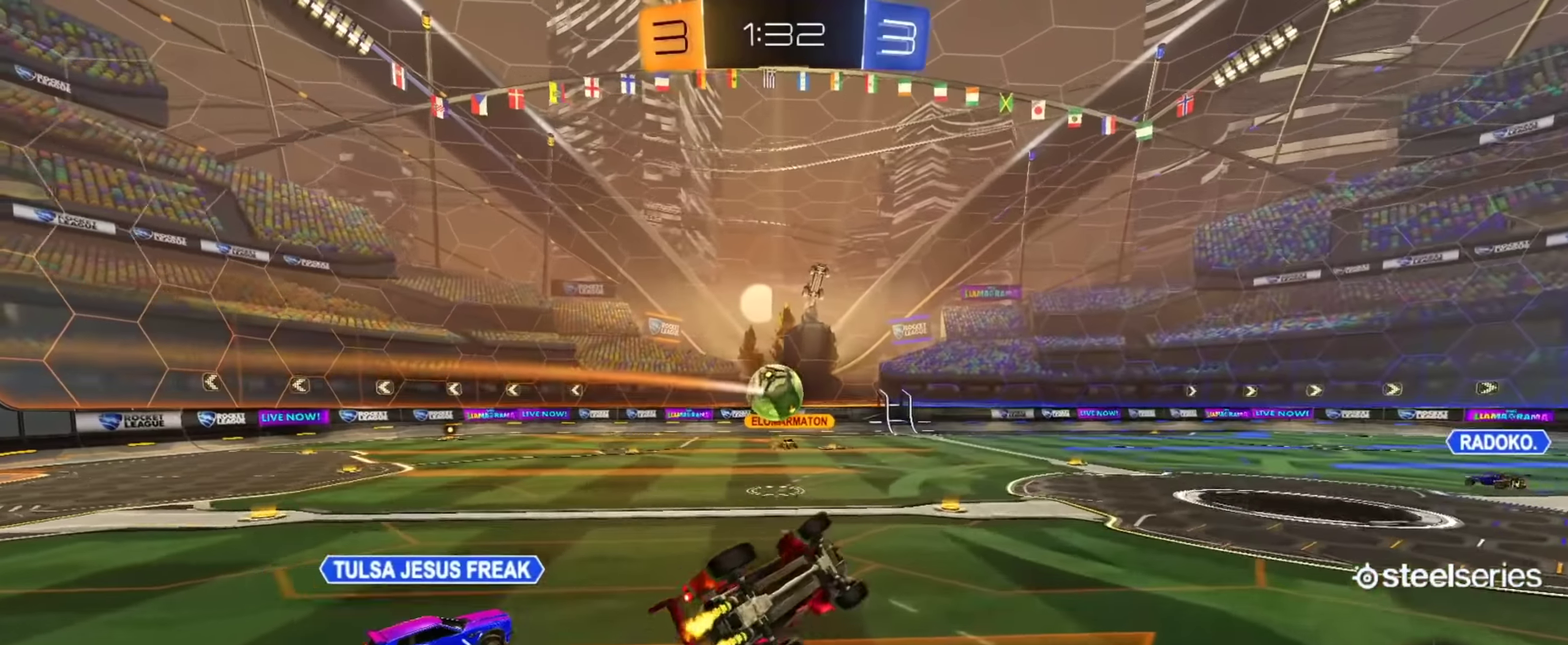
{"dt_ms": 501, "buttons": ["R2"], "left_stick": "center", "right_stick": "center", "events": [[17, "left_stick", "right"], [134, "left_stick", "up-right"], [234, "left_stick", "right"], [301, "left_stick", "center"]]}
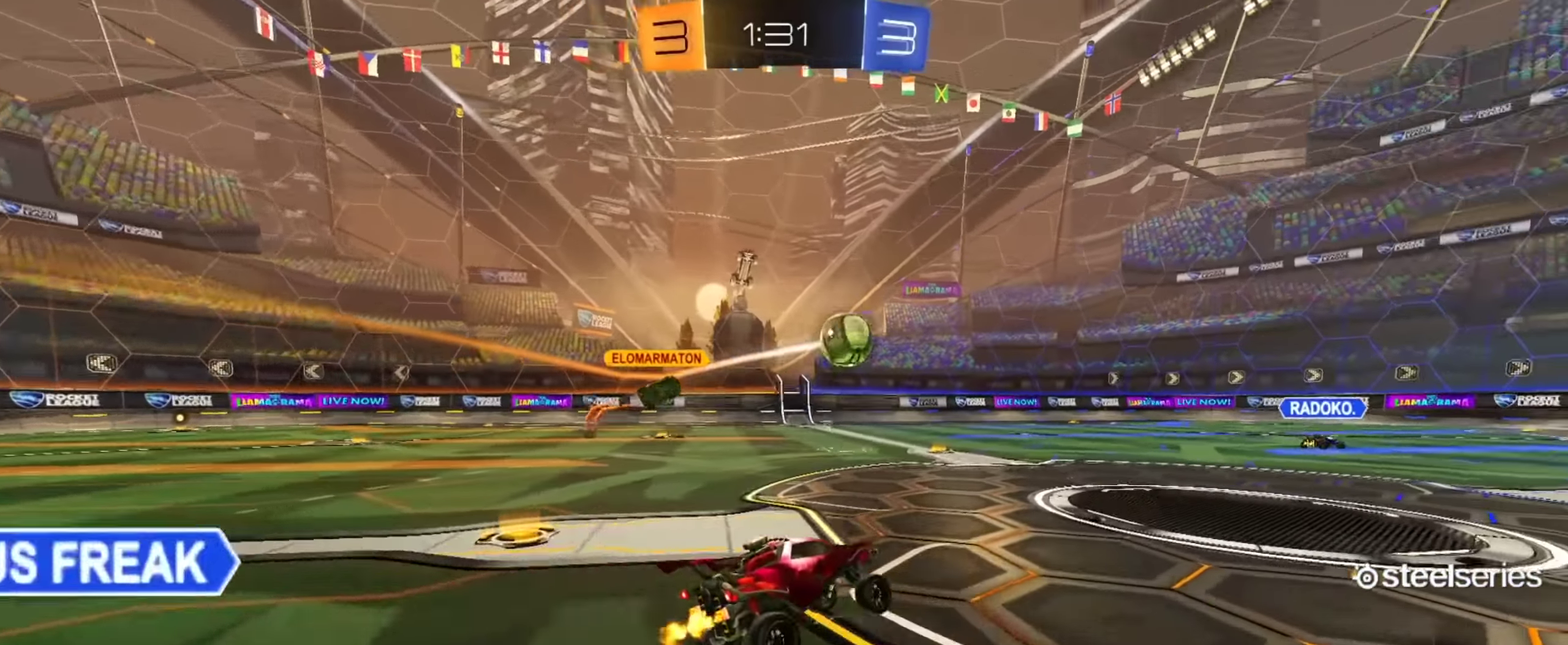
{"dt_ms": 500, "buttons": ["CROSS", "R2"], "left_stick": "down-right", "right_stick": "center", "events": [[33, "CIRCLE", "down"], [83, "left_stick", "right"], [233, "CIRCLE", "up"], [333, "R2", "up"], [367, "left_stick", "down-right"], [400, "CROSS", "down"], [400, "R2", "down"]]}
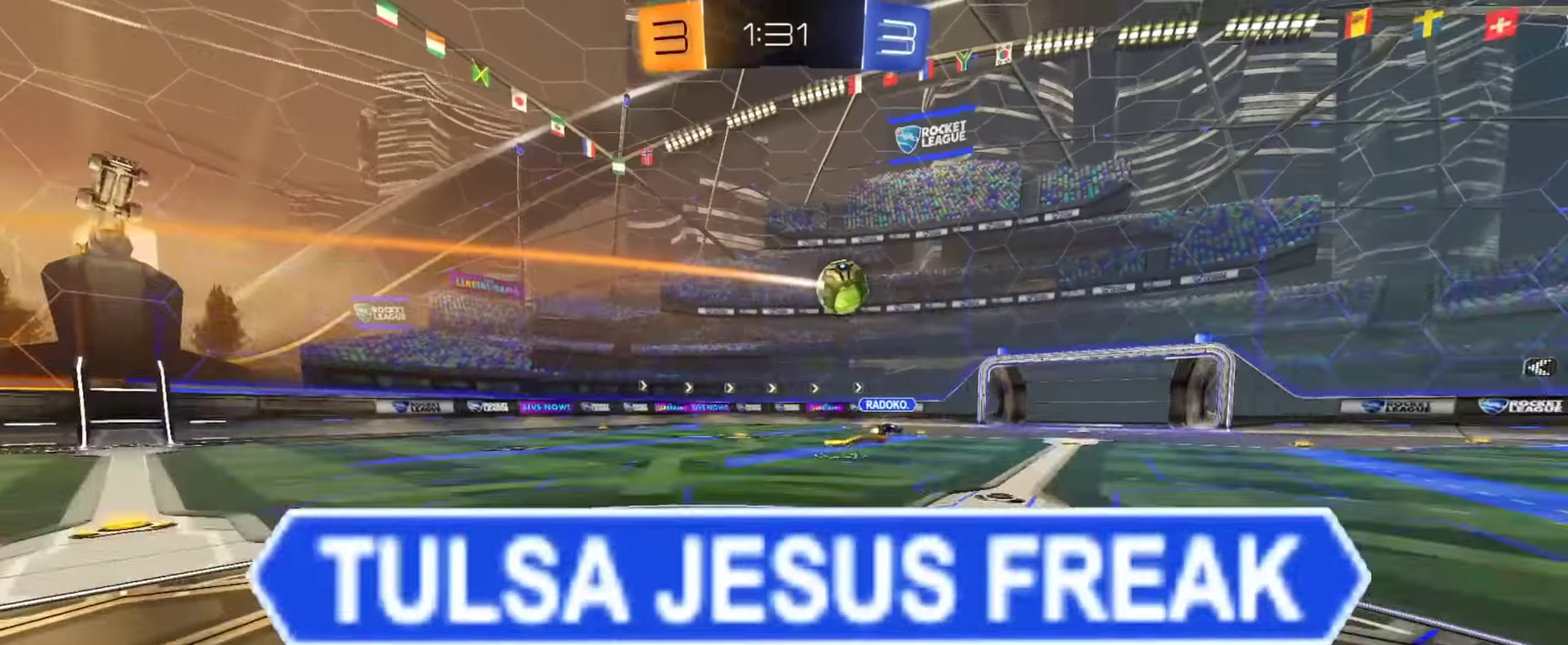
{"dt_ms": 501, "buttons": ["L1", "R2"], "left_stick": "right", "right_stick": "center", "events": [[17, "L1", "down"], [50, "left_stick", "right"], [67, "CIRCLE", "down"], [100, "CROSS", "up"], [384, "left_stick", "up-right"], [501, "CIRCLE", "up"], [501, "left_stick", "right"]]}
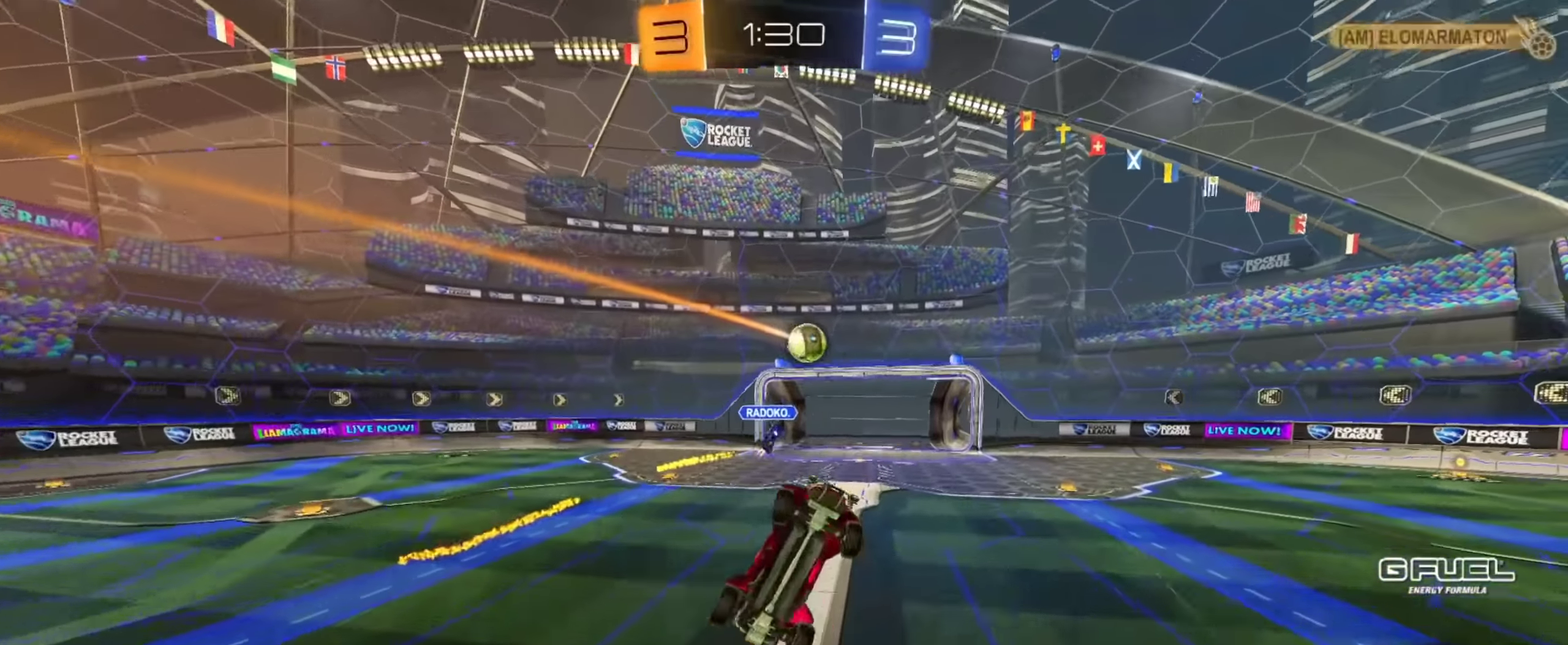
{"dt_ms": 500, "buttons": ["CIRCLE", "R2"], "left_stick": "center", "right_stick": "center", "events": [[167, "left_stick", "center"], [183, "CIRCLE", "down"], [283, "CIRCLE", "up"], [434, "CIRCLE", "down"], [467, "L1", "up"]]}